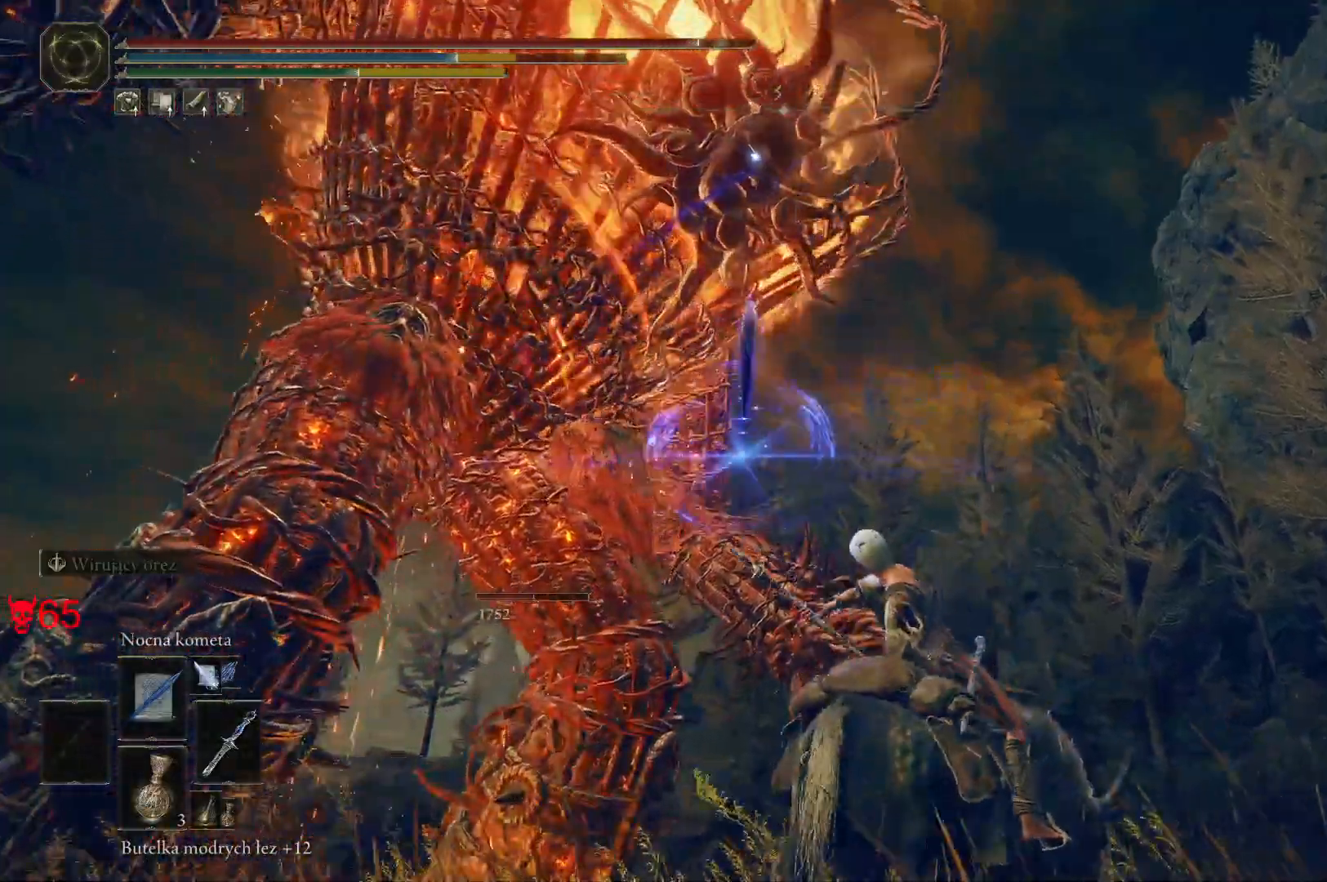
Gameplay with keyboard and mouse; each line is a JSON object with the keys and mouse buttons held at the frame after it. "events" lists presses ("down") and releases ("up") of "a", "ctrl", "d", "e", "q", "s", "shift", "space", "w", "mouse_left", "mouse_wheel", "mouse_right", "mouse_mb4" and "mouse_mb5" between this image and that frame as [ms after this image, input, new state], when the widget could be followed in between. "mouse_left", "mouse_wheel", "mouse_right", "mouse_mb4", "mouse_mb5" = the "left", "wheel", "right", "mb4", "mb5" buttons of the "mouse" list. No other keys are recorded. "wheel" means that the mouse wheel is clicked or scrolled. Mouse movement is not recorded.
{"keys": ["d", "w"], "mouse": ["left"], "events": [[400, "mouse_left", "down"]]}
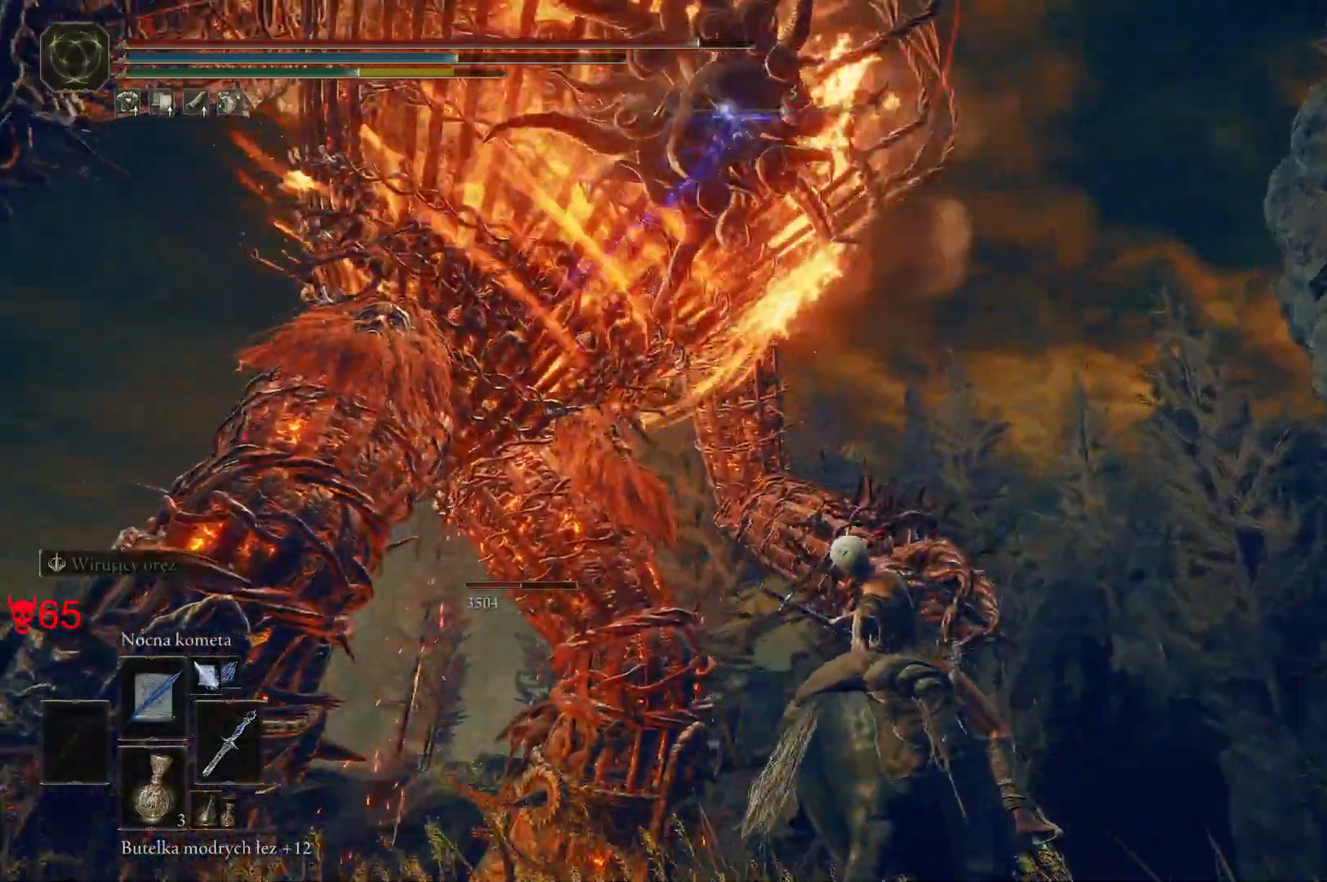
{"keys": ["d", "w"], "mouse": [], "events": [[100, "mouse_left", "up"], [350, "mouse_left", "down"], [500, "mouse_left", "up"]]}
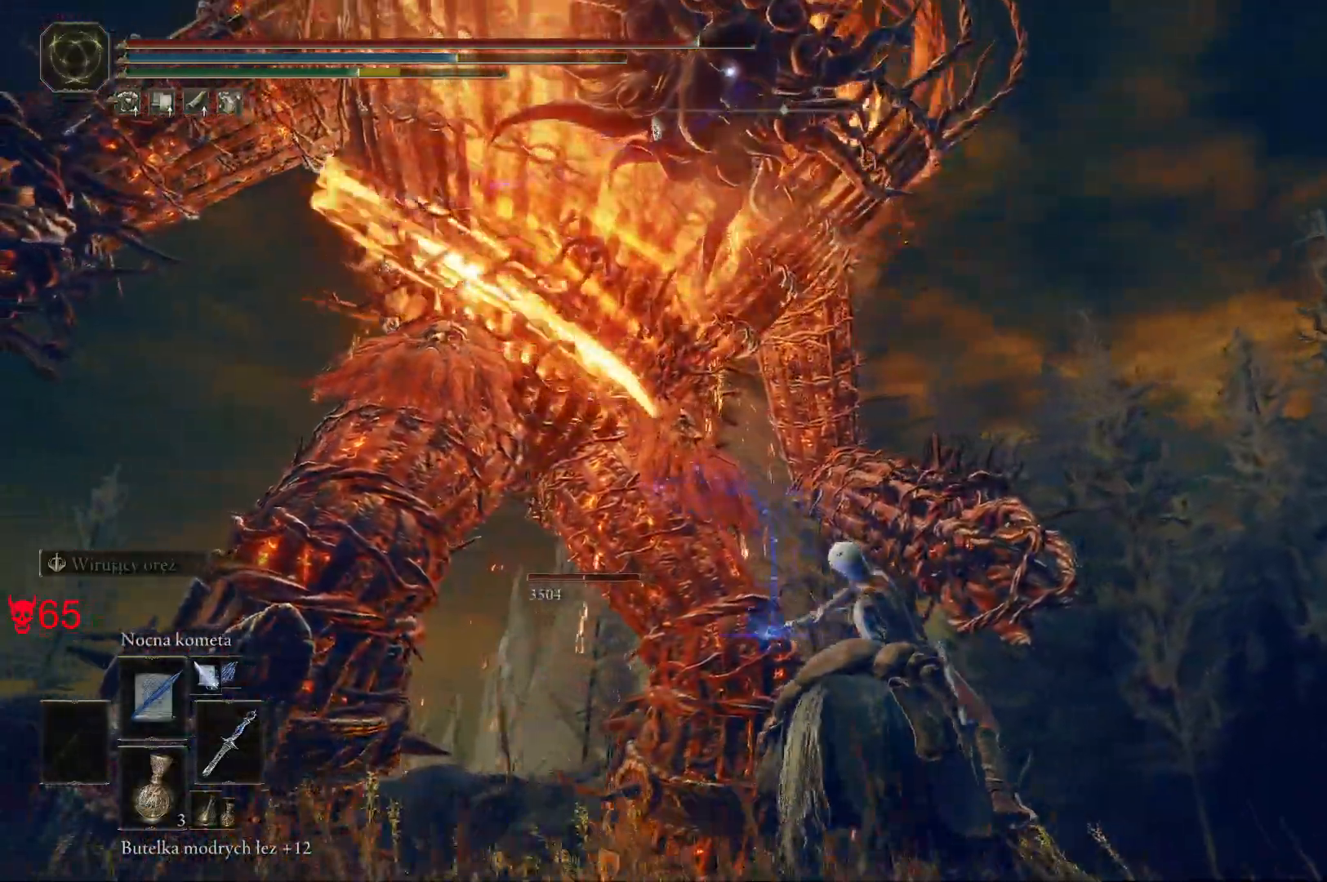
{"keys": ["d"], "mouse": ["left"], "events": [[117, "w", "up"], [450, "mouse_left", "down"]]}
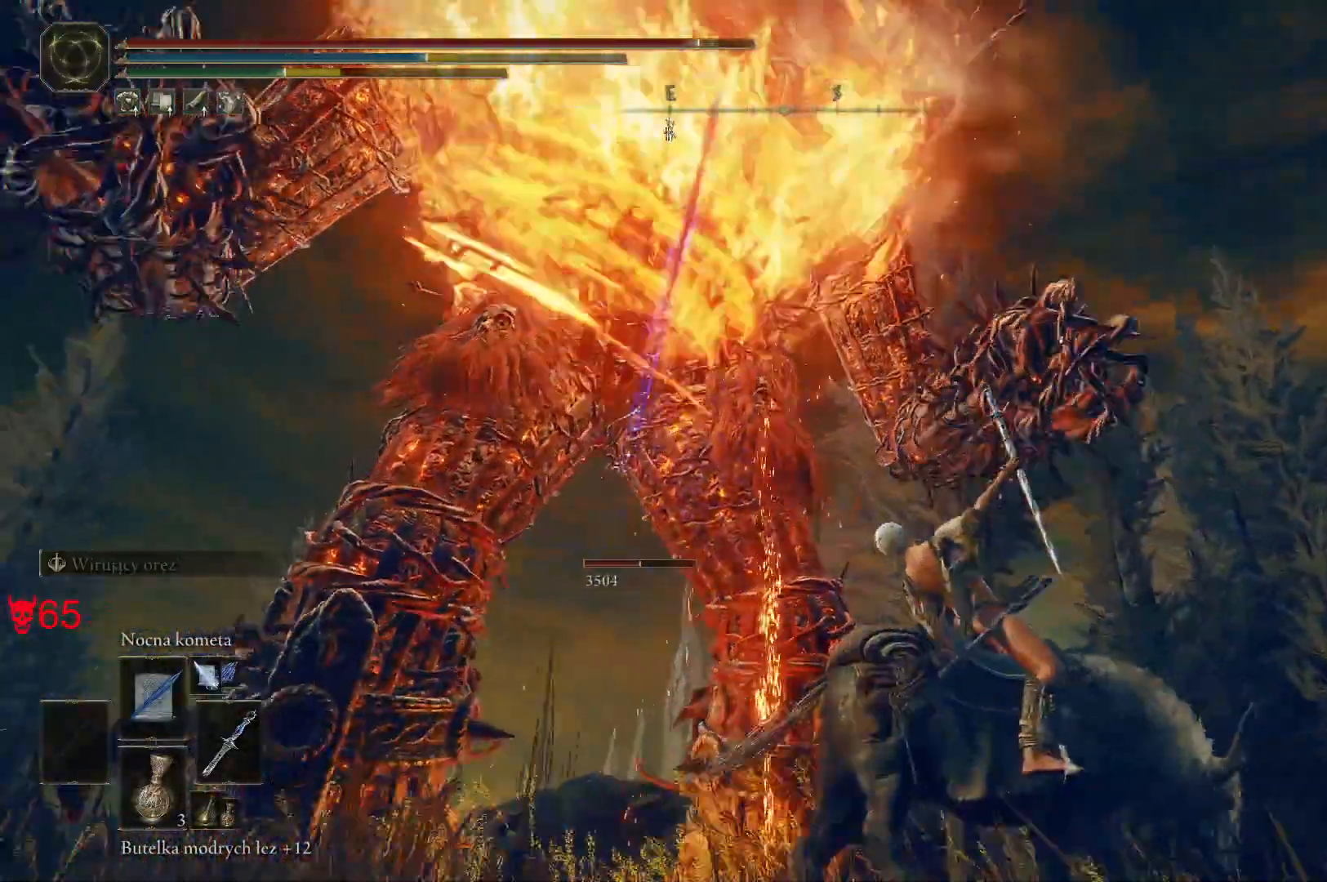
{"keys": ["d"], "mouse": [], "events": [[100, "mouse_left", "up"], [267, "mouse_left", "down"], [383, "mouse_left", "up"]]}
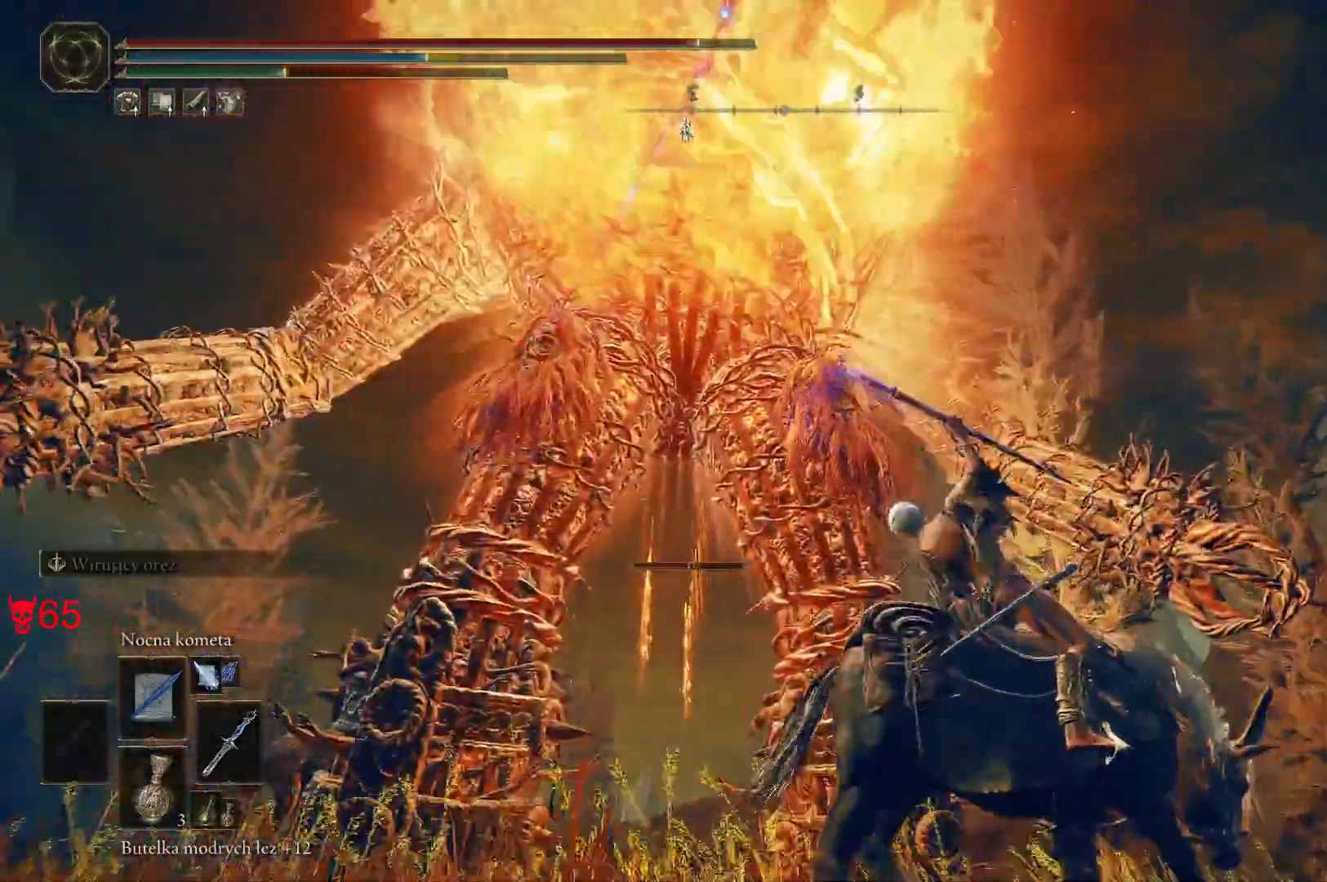
{"keys": ["d", "w"], "mouse": ["left"], "events": [[17, "w", "down"], [67, "mouse_left", "down"], [233, "mouse_left", "up"], [417, "mouse_left", "down"]]}
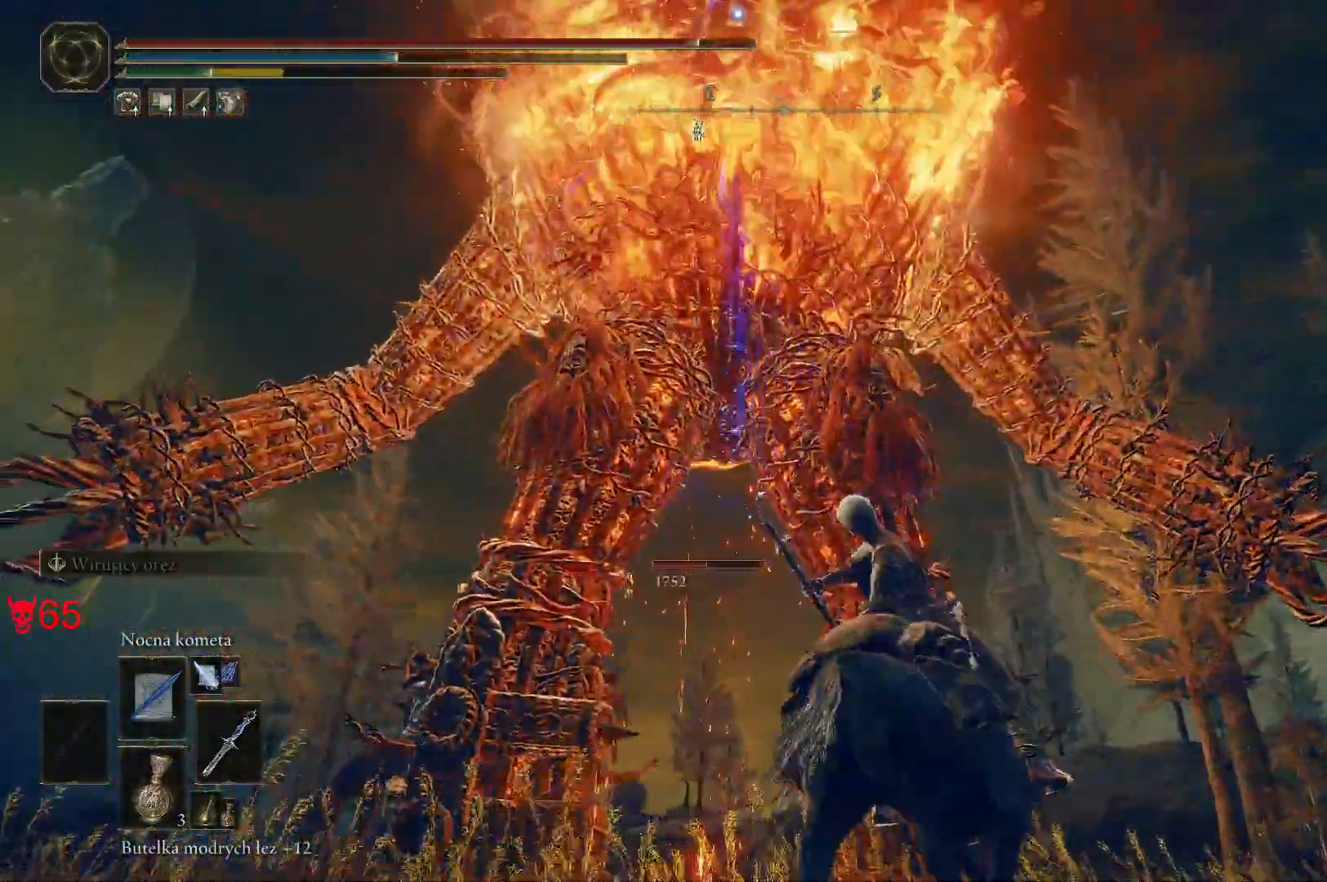
{"keys": [], "mouse": ["left"], "events": [[50, "mouse_left", "up"], [50, "w", "up"], [117, "d", "up"], [417, "mouse_left", "down"]]}
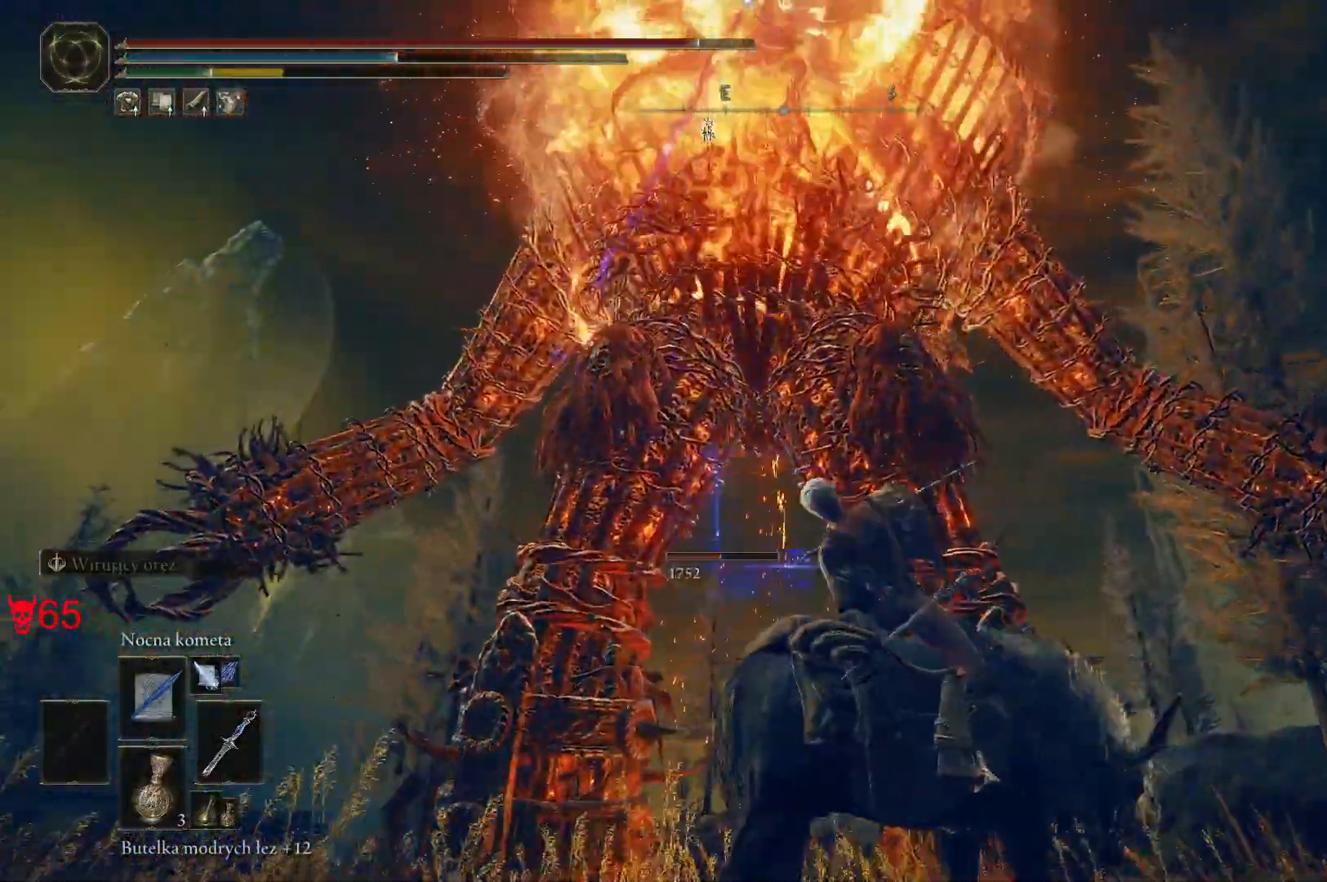
{"keys": [], "mouse": [], "events": [[100, "mouse_left", "up"]]}
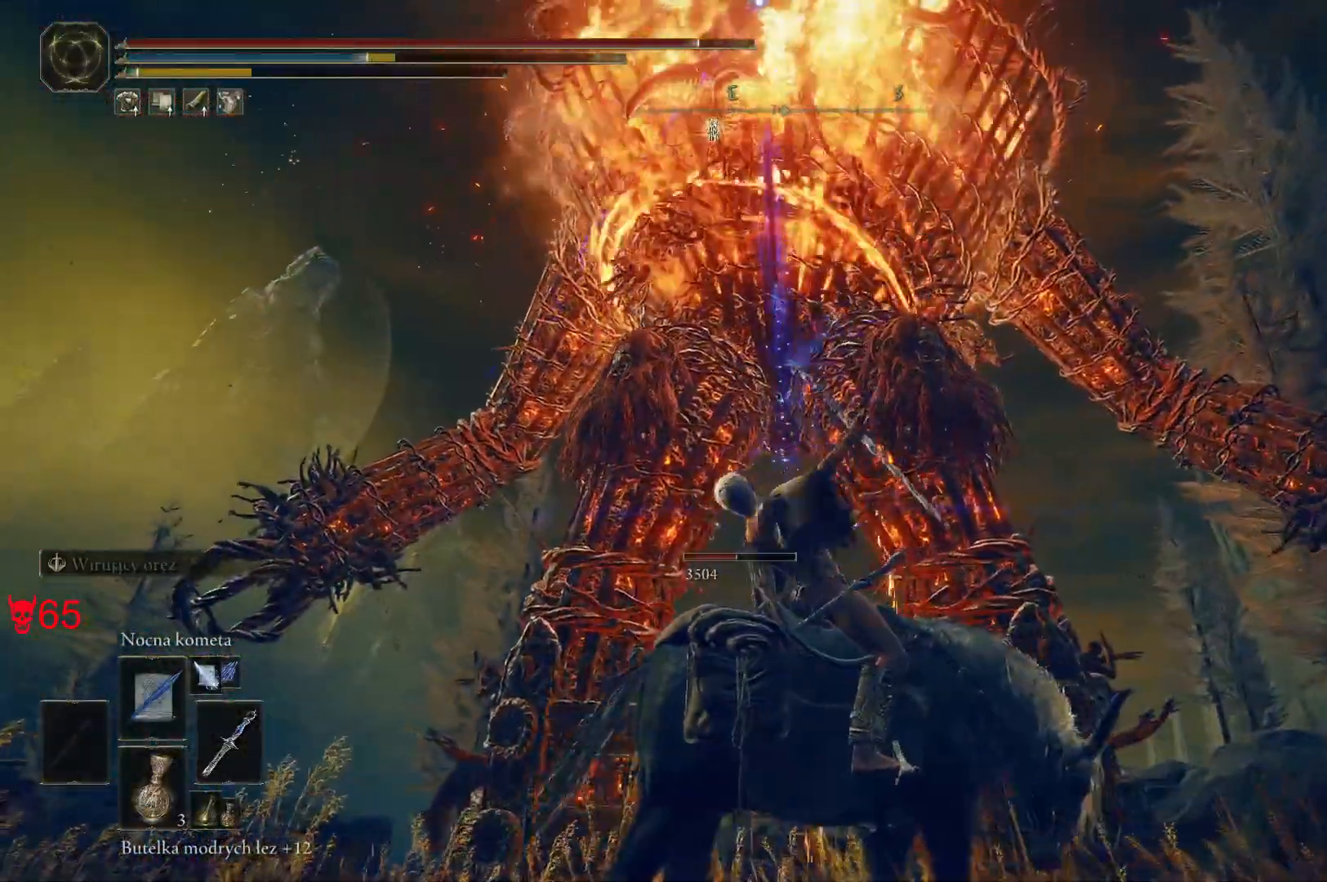
{"keys": [], "mouse": [], "events": [[67, "mouse_left", "down"], [233, "mouse_left", "up"]]}
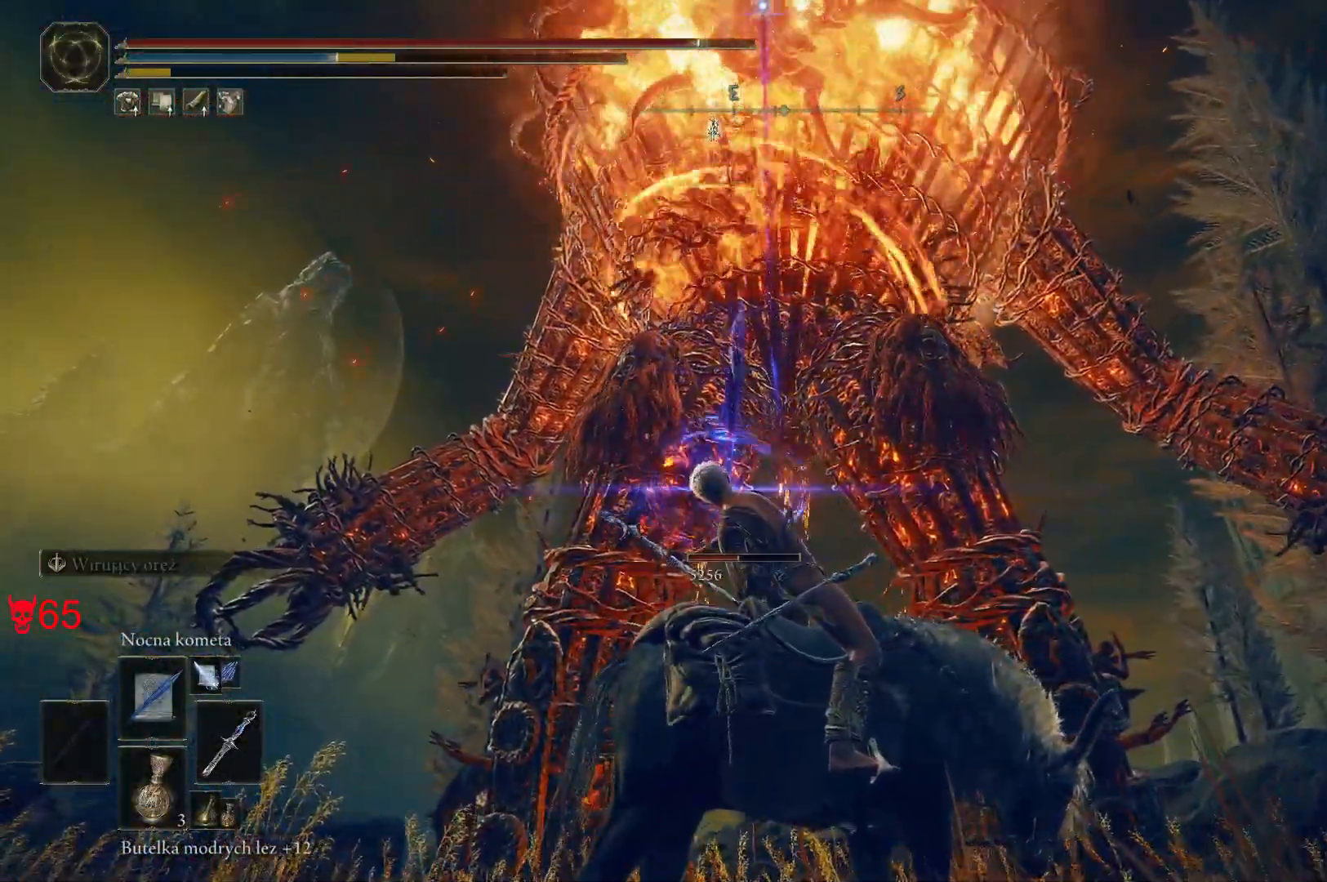
{"keys": ["w"], "mouse": [], "events": [[67, "w", "down"]]}
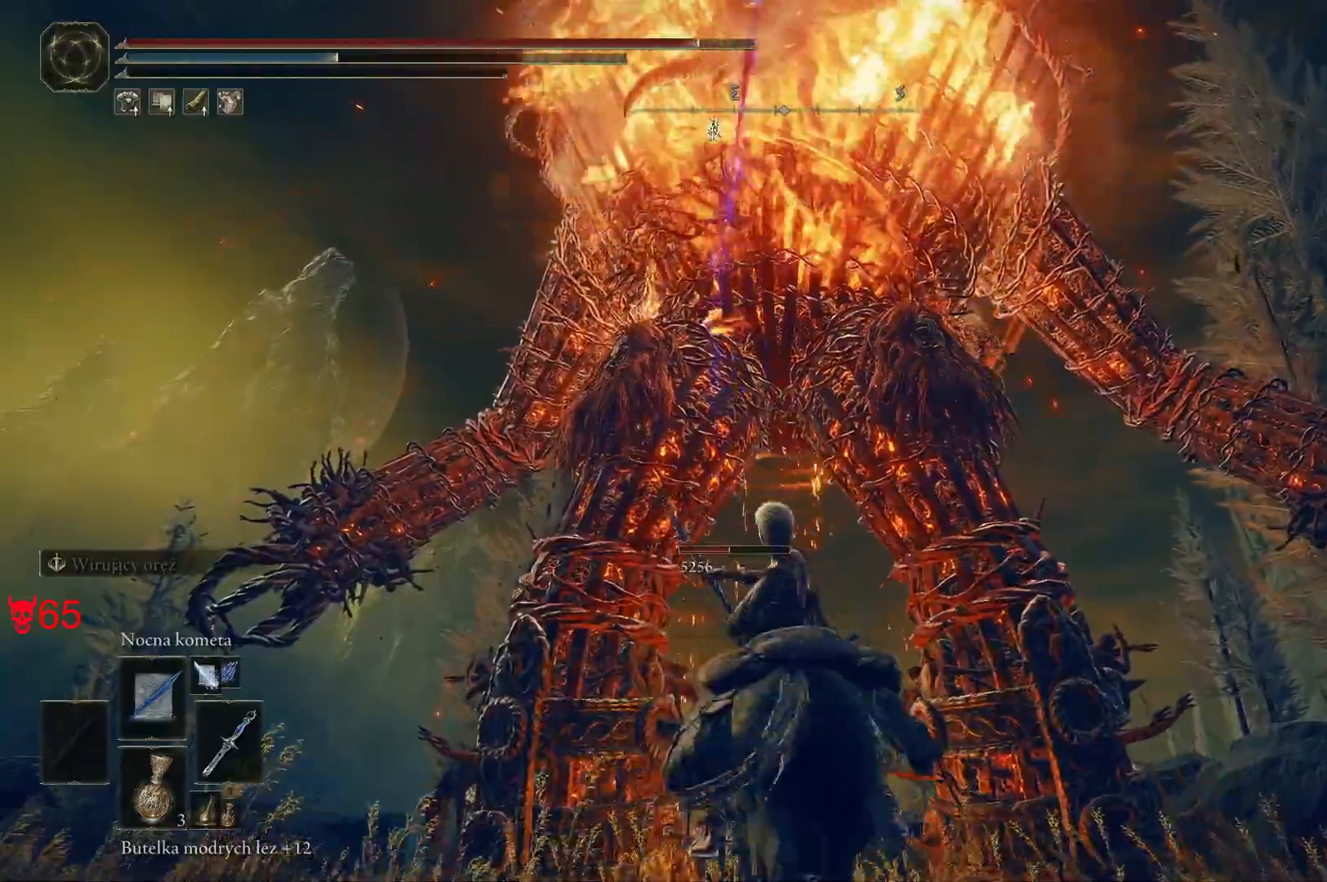
{"keys": ["w"], "mouse": [], "events": []}
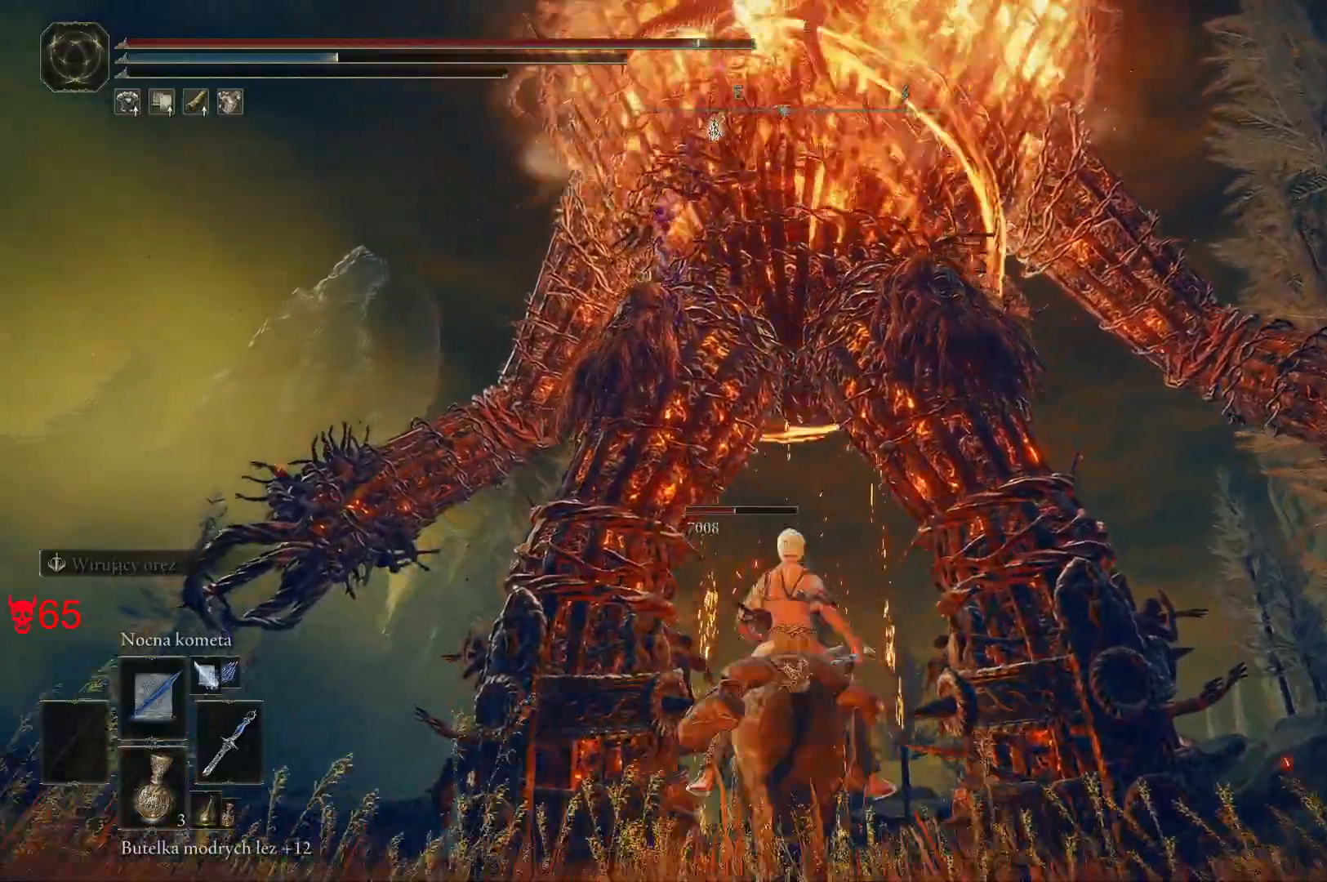
{"keys": ["w"], "mouse": [], "events": [[67, "a", "down"], [233, "a", "up"], [267, "mouse_wheel", "down"], [433, "mouse_wheel", "up"]]}
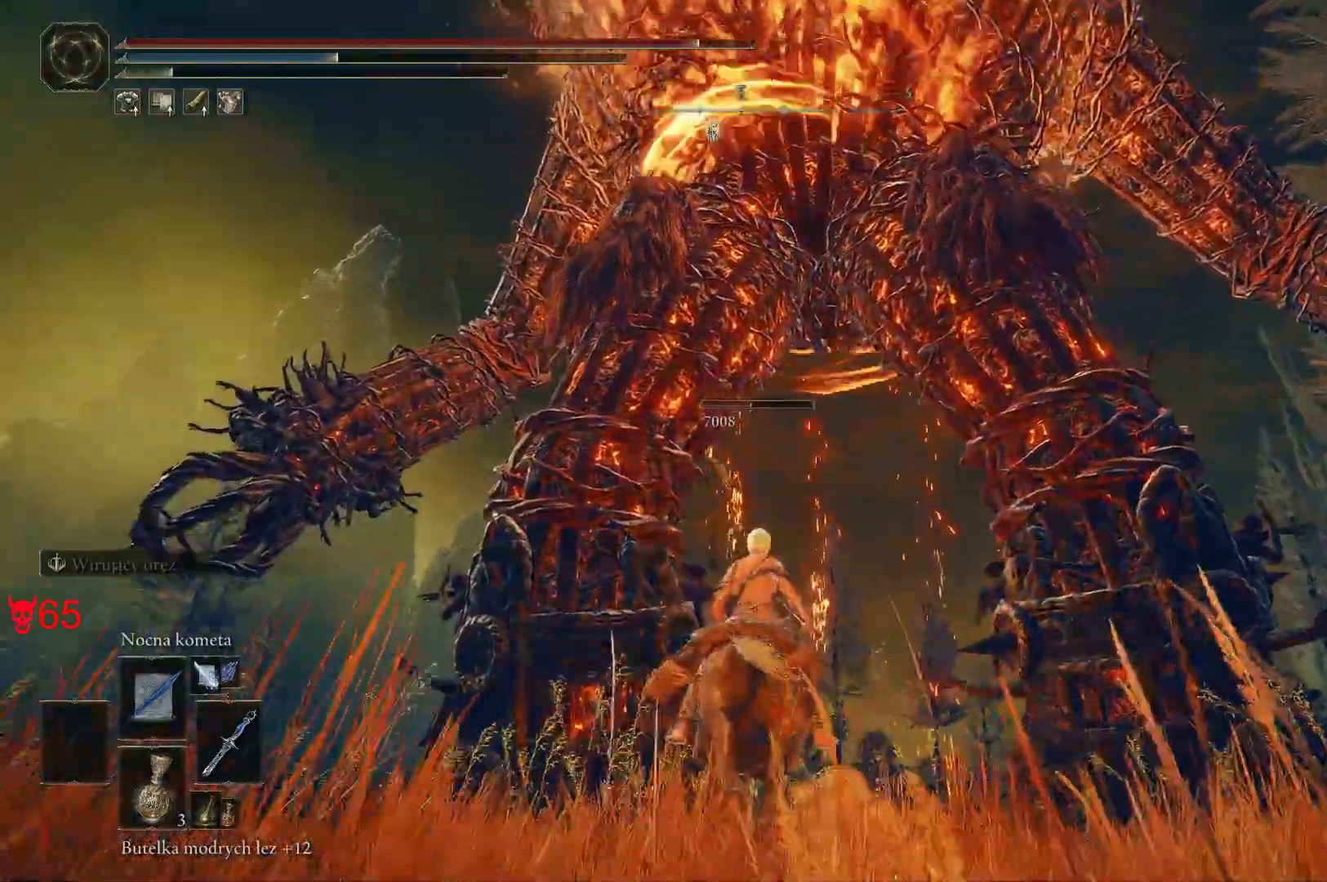
{"keys": ["w"], "mouse": [], "events": []}
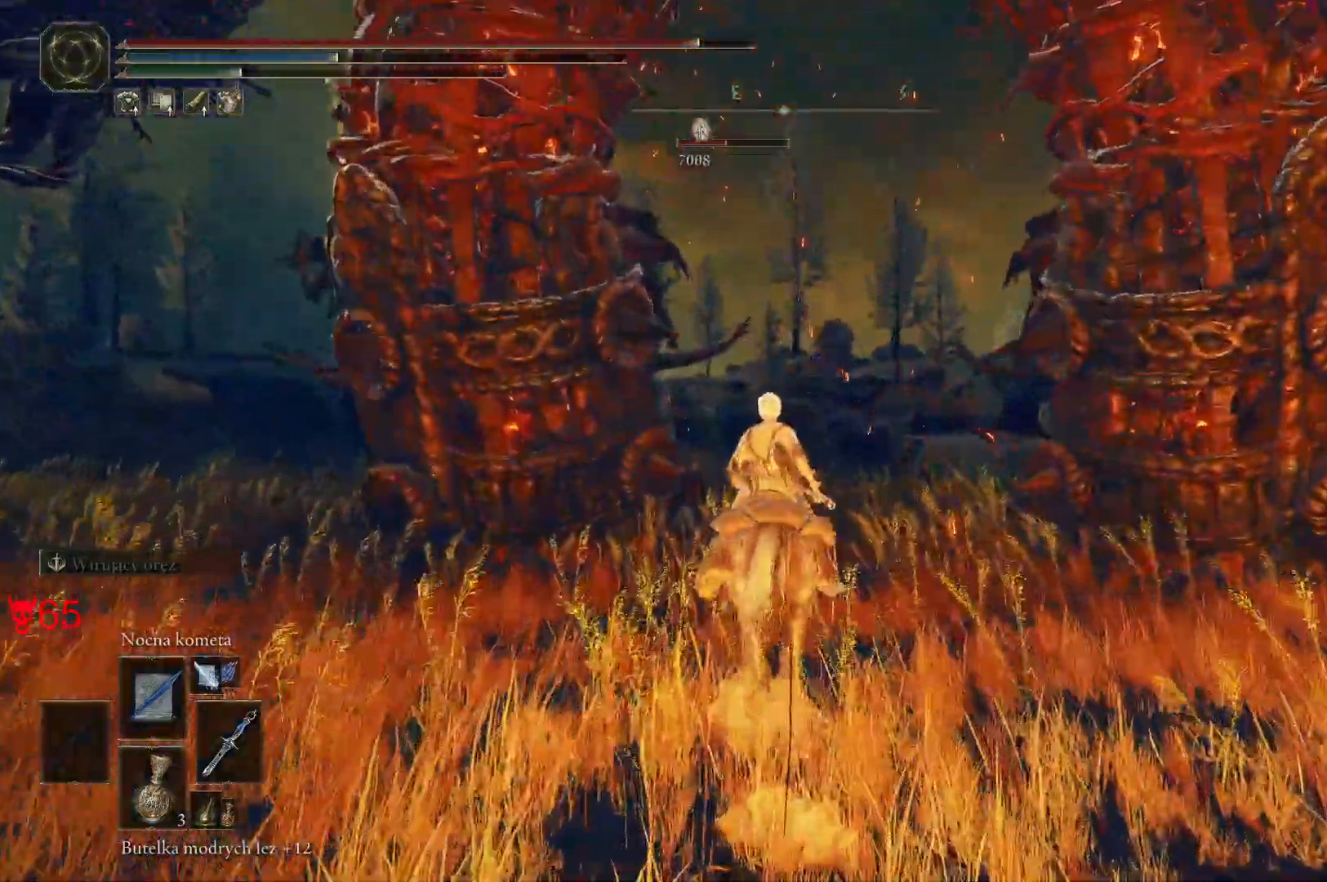
{"keys": ["w"], "mouse": [], "events": []}
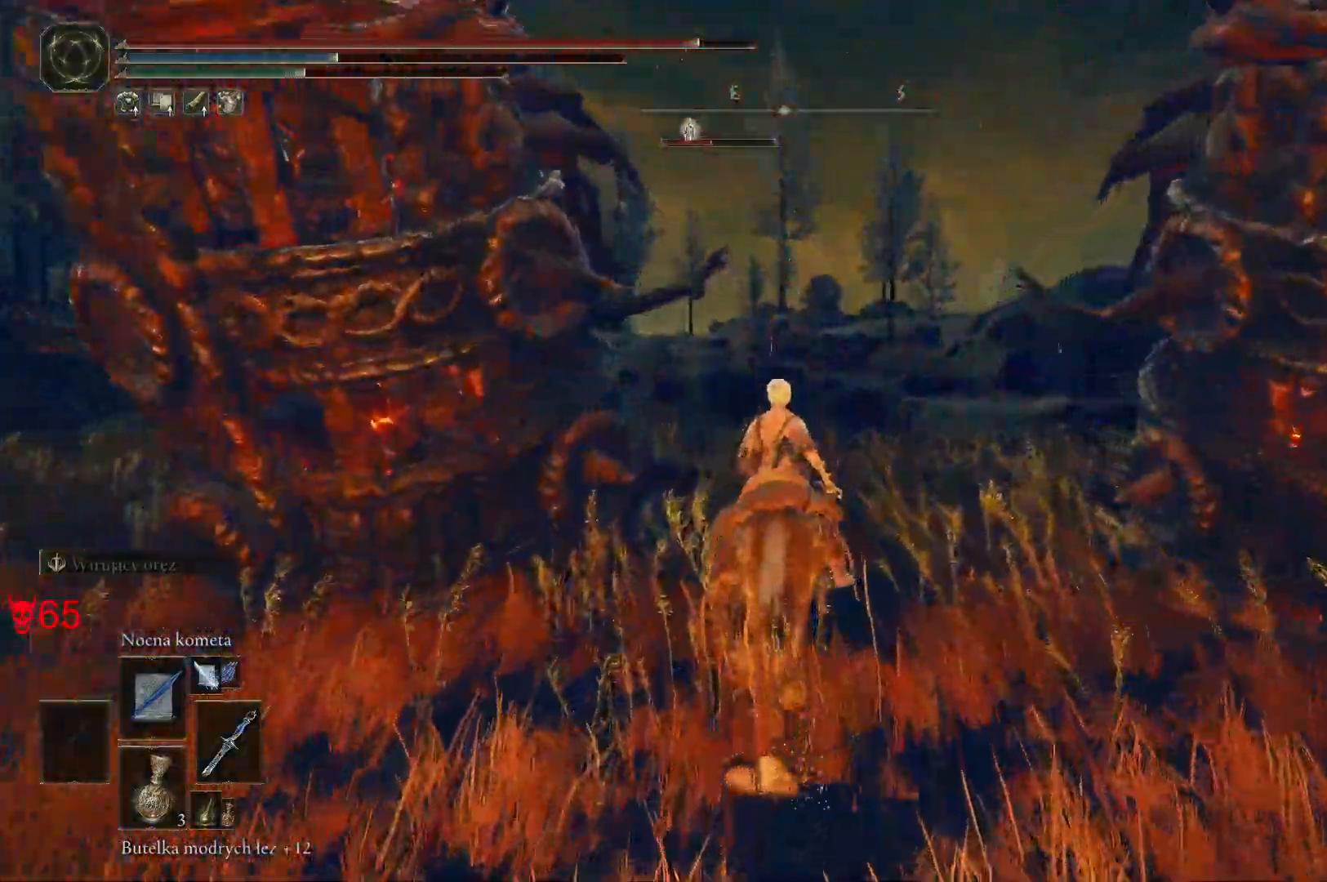
{"keys": ["w"], "mouse": [], "events": []}
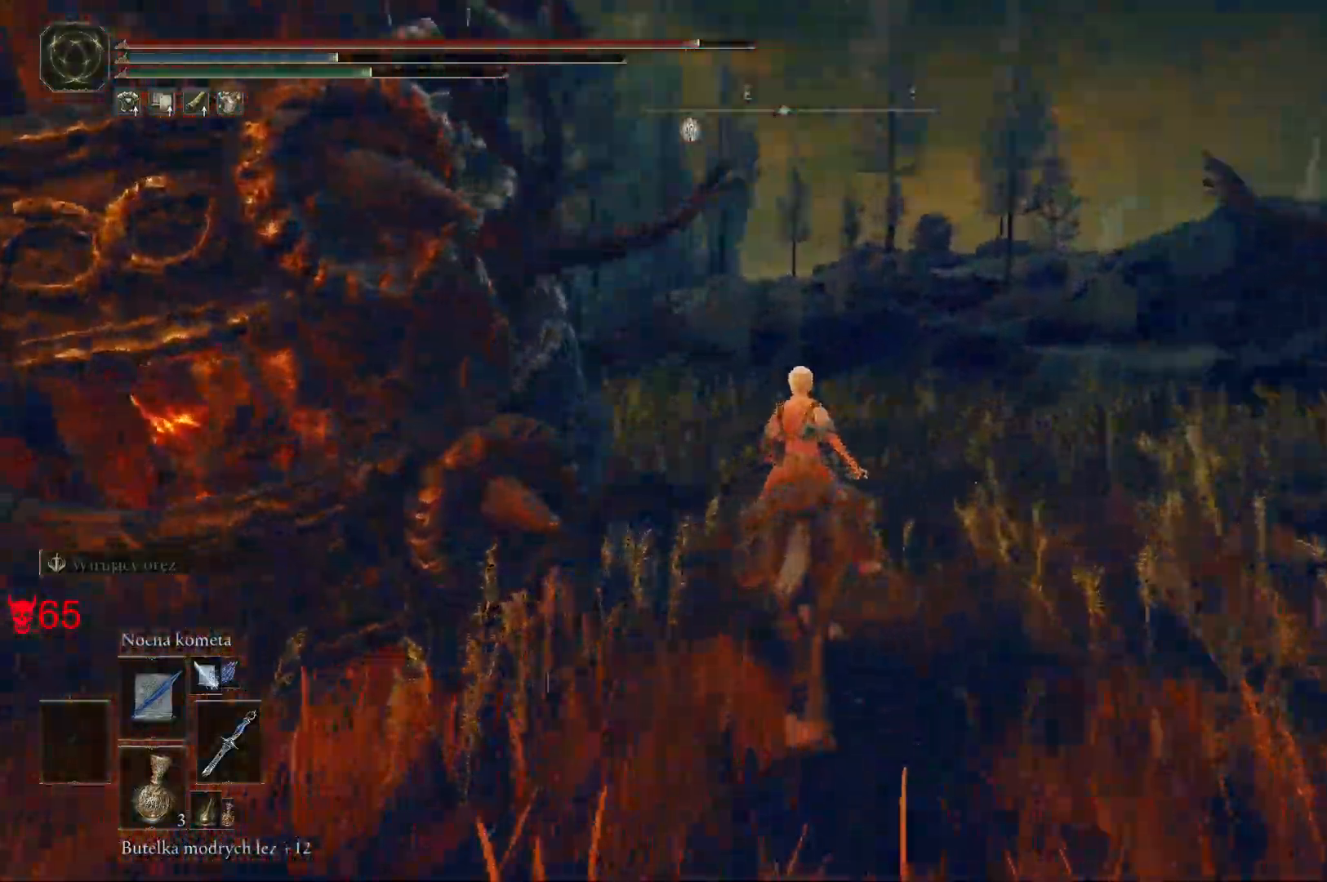
{"keys": ["space", "w"], "mouse": [], "events": [[317, "space", "down"]]}
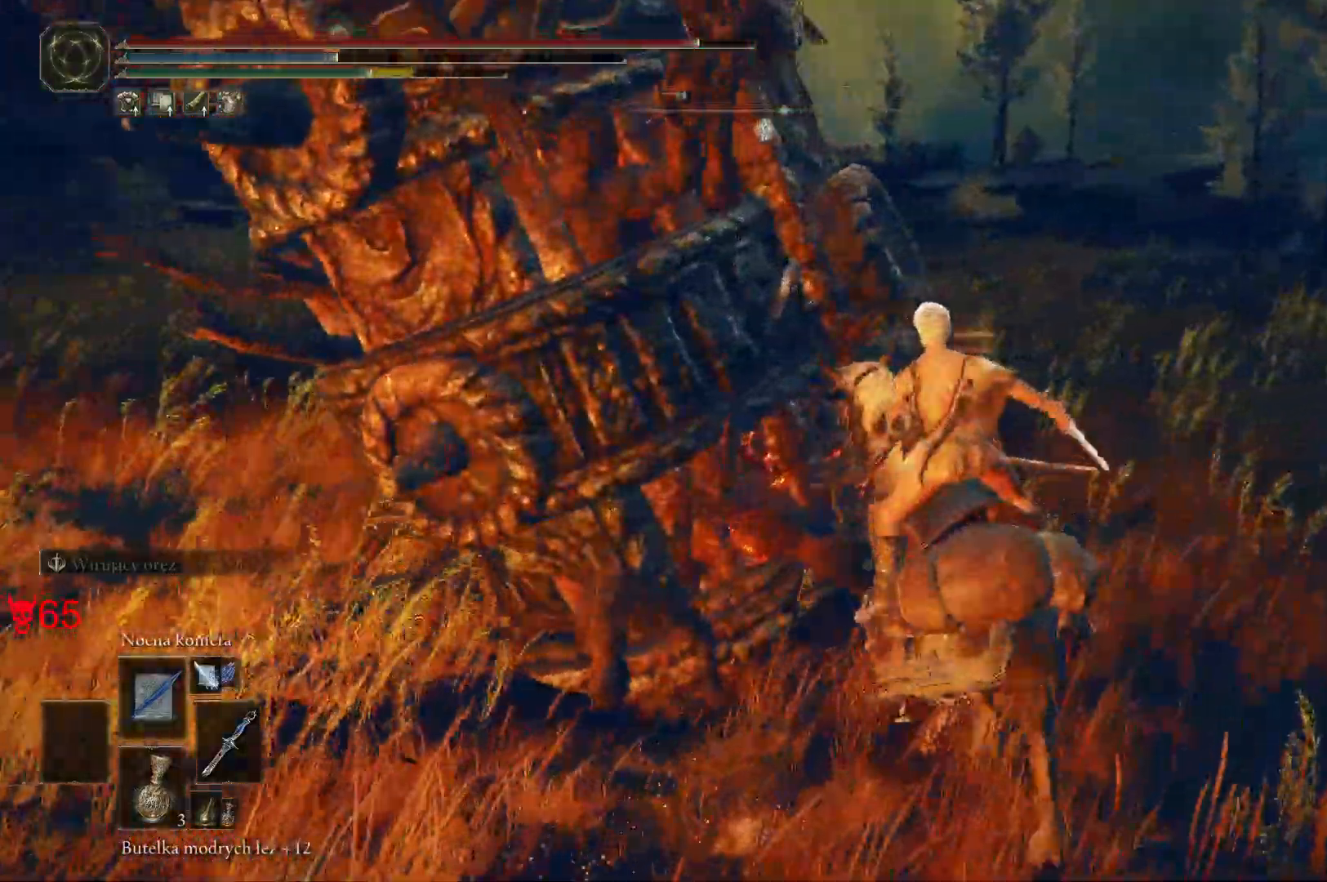
{"keys": ["d", "w"], "mouse": [], "events": [[67, "space", "up"], [100, "d", "down"]]}
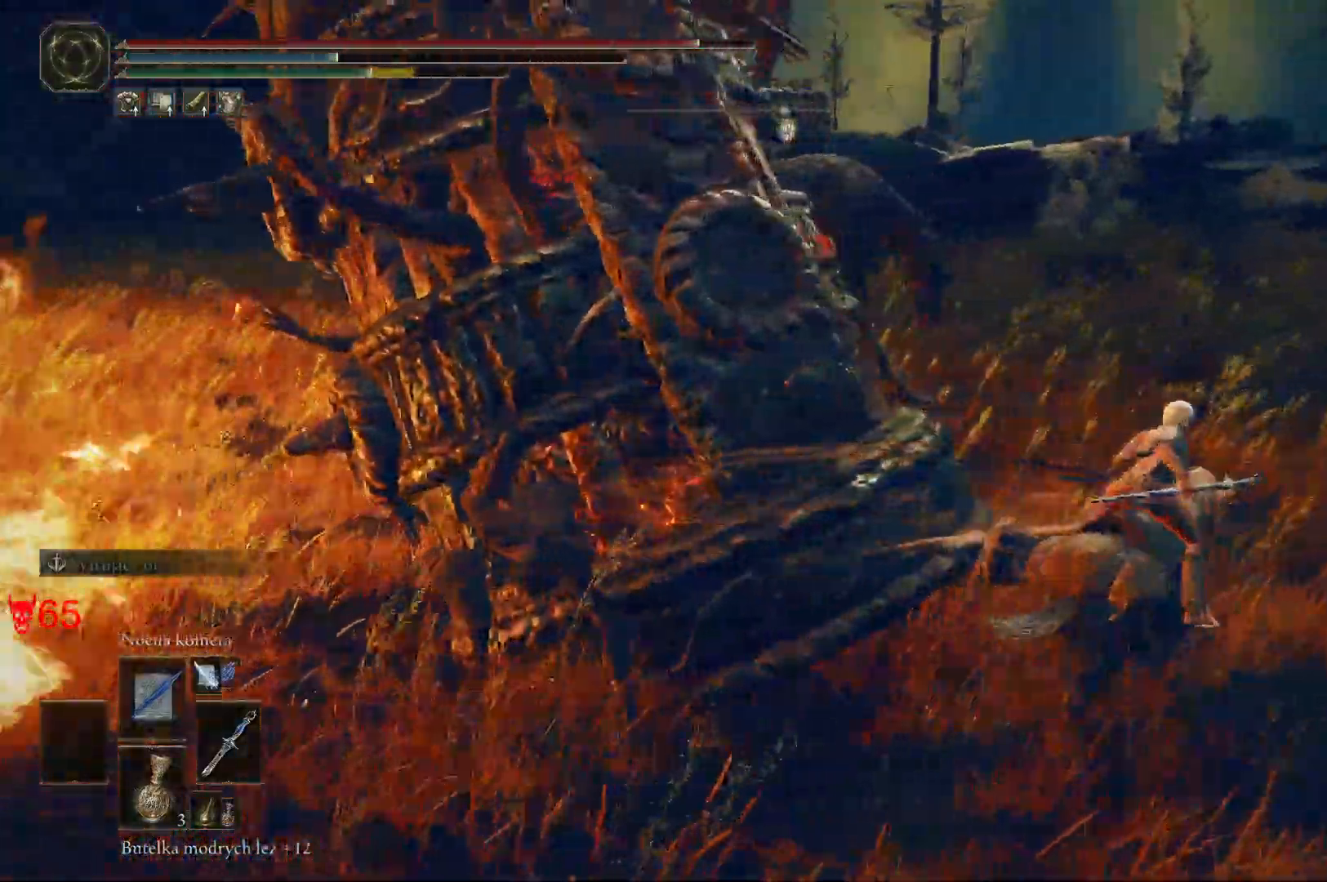
{"keys": ["d", "w"], "mouse": [], "events": []}
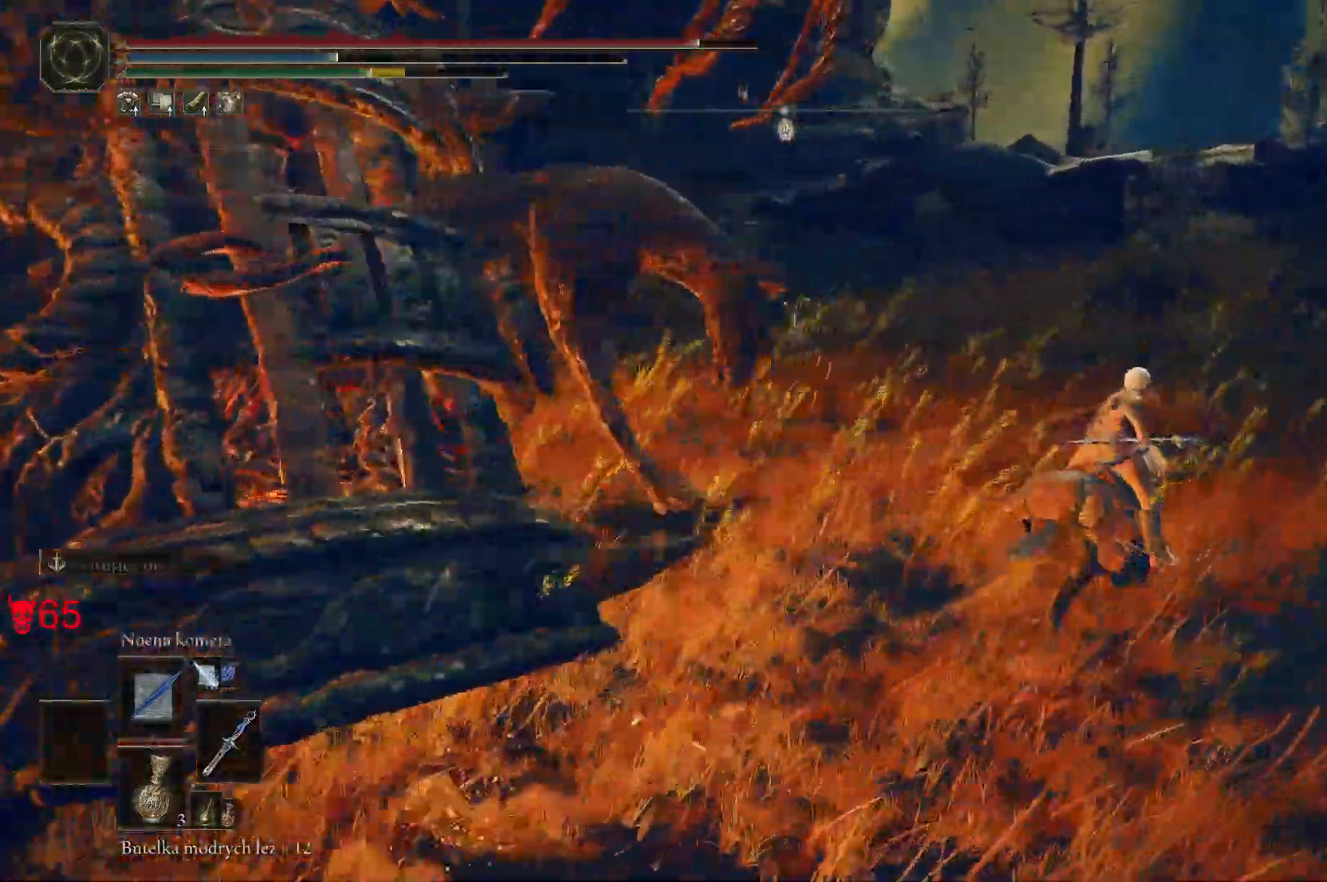
{"keys": ["d", "w"], "mouse": [], "events": []}
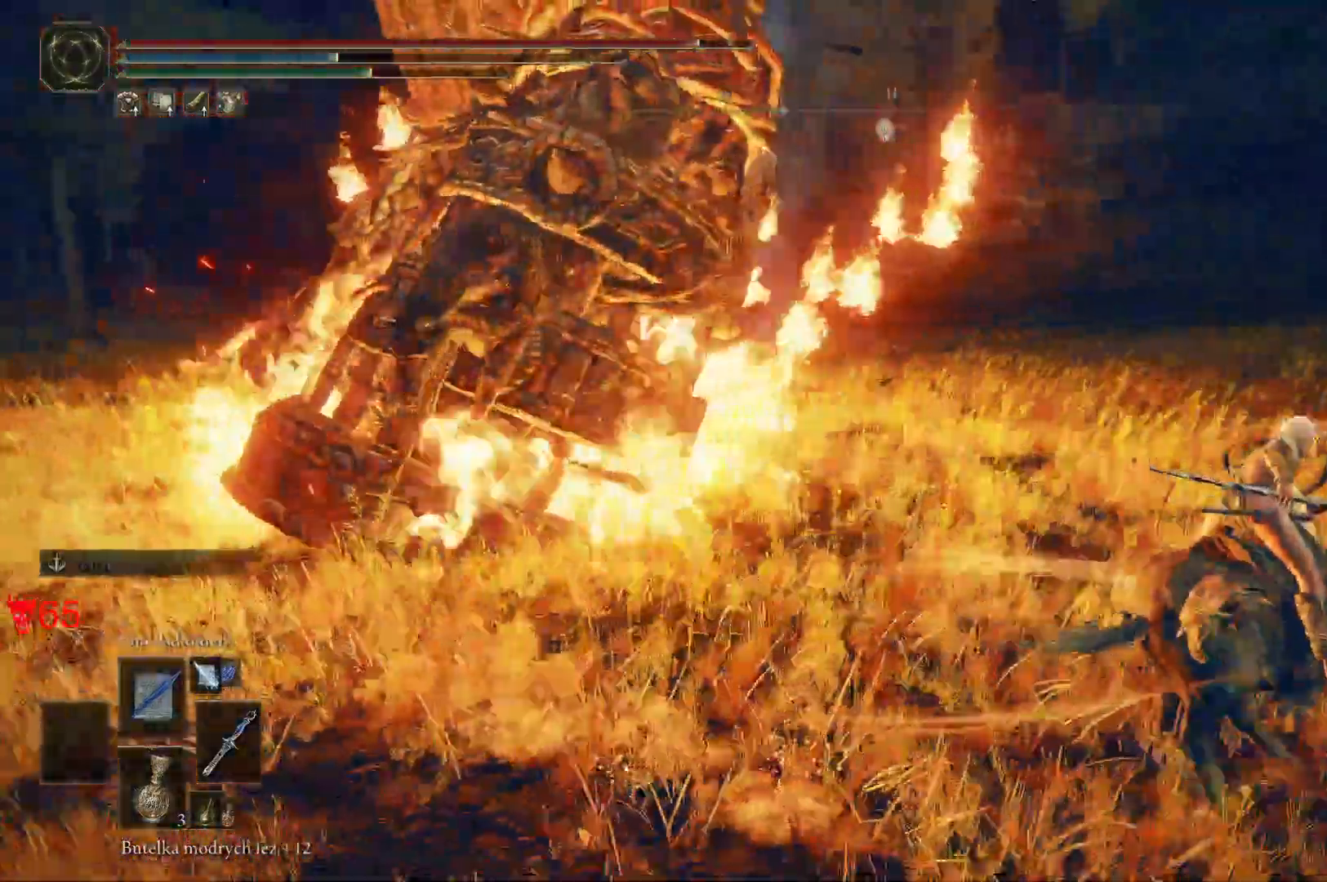
{"keys": ["d"], "mouse": [], "events": [[83, "w", "up"]]}